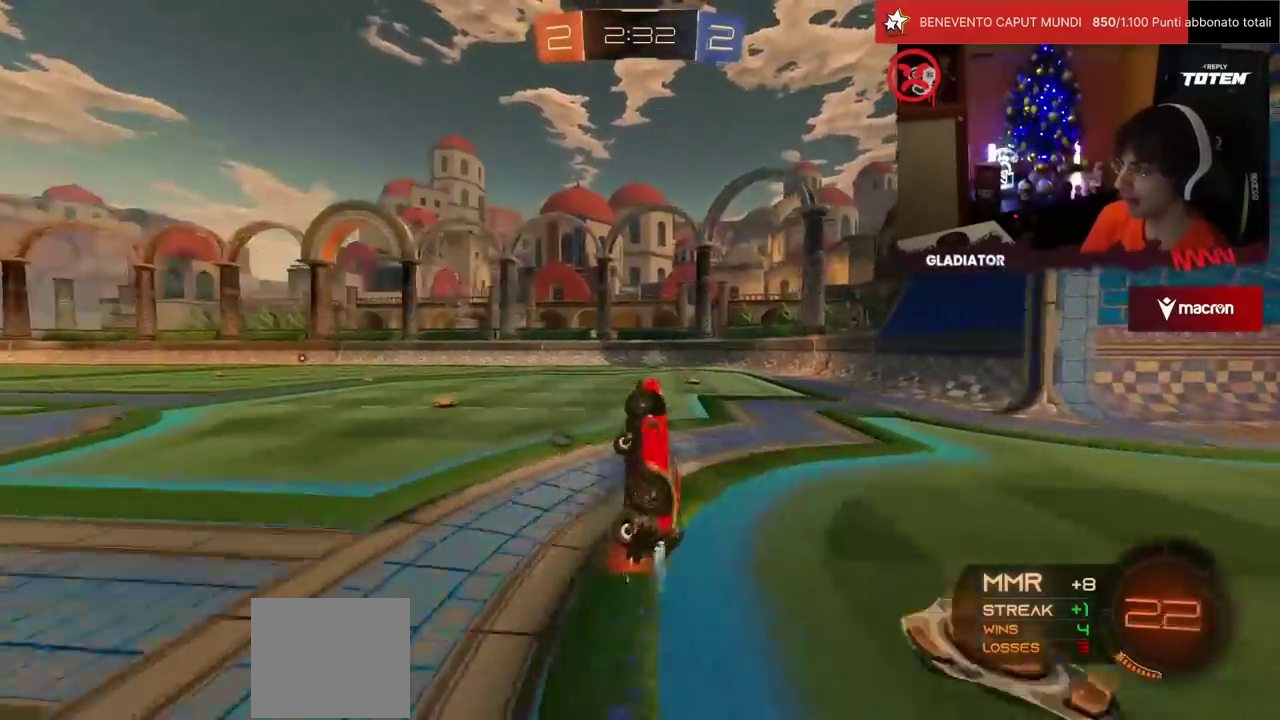
Gameplay with a controller (PlayStation layout); each line is a JSON object with the inputs held at the frame after it. "events" lists button and stick changes between this image and that frame as [ms after this image, input, new state], when the widget could be followed in between. Not read: L3 R3.
{"buttons": ["R2"], "left_stick": "left", "events": [[50, "R1", "up"], [67, "TRIANGLE", "down"], [83, "left_stick", "up-left"], [150, "TRIANGLE", "up"], [233, "L1", "up"], [250, "SQUARE", "down"], [317, "left_stick", "center"], [333, "SQUARE", "up"], [483, "left_stick", "left"]]}
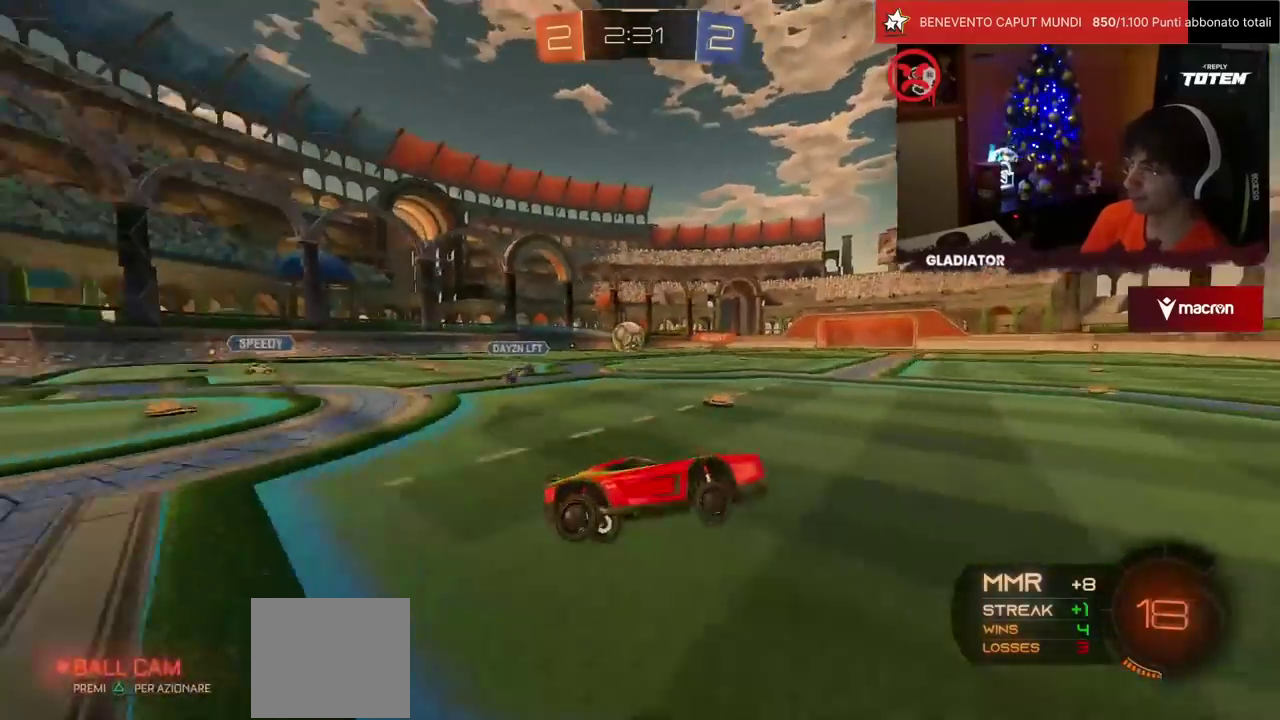
{"buttons": ["R1", "R2"], "left_stick": "center", "events": [[17, "R1", "down"], [417, "left_stick", "center"]]}
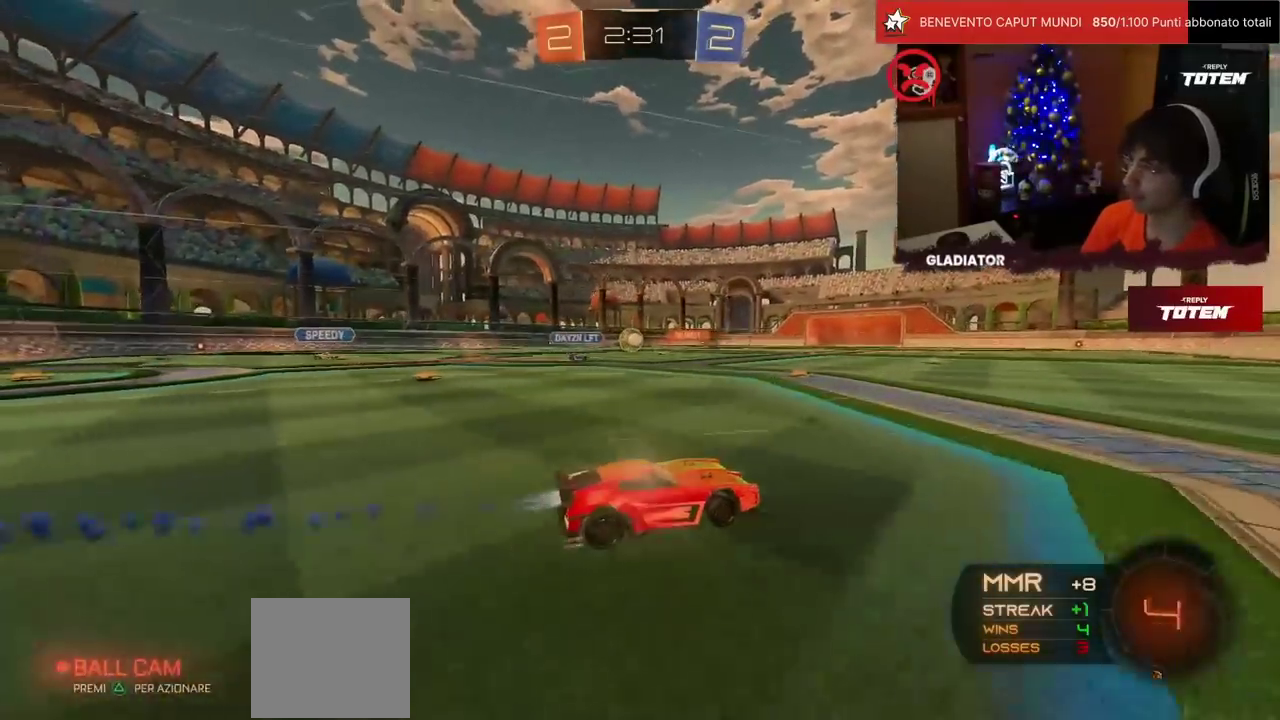
{"buttons": ["R2"], "left_stick": "center", "events": [[50, "R1", "up"]]}
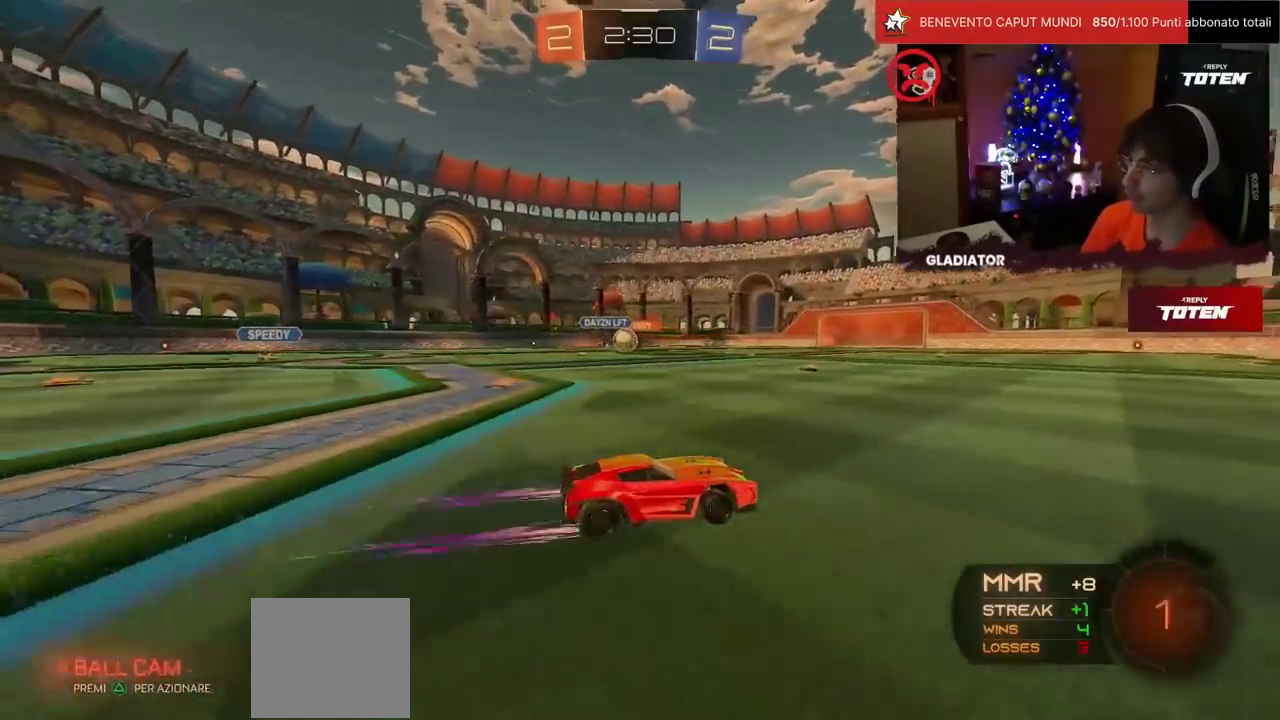
{"buttons": ["R2"], "left_stick": "center", "events": [[417, "TRIANGLE", "down"], [500, "TRIANGLE", "up"]]}
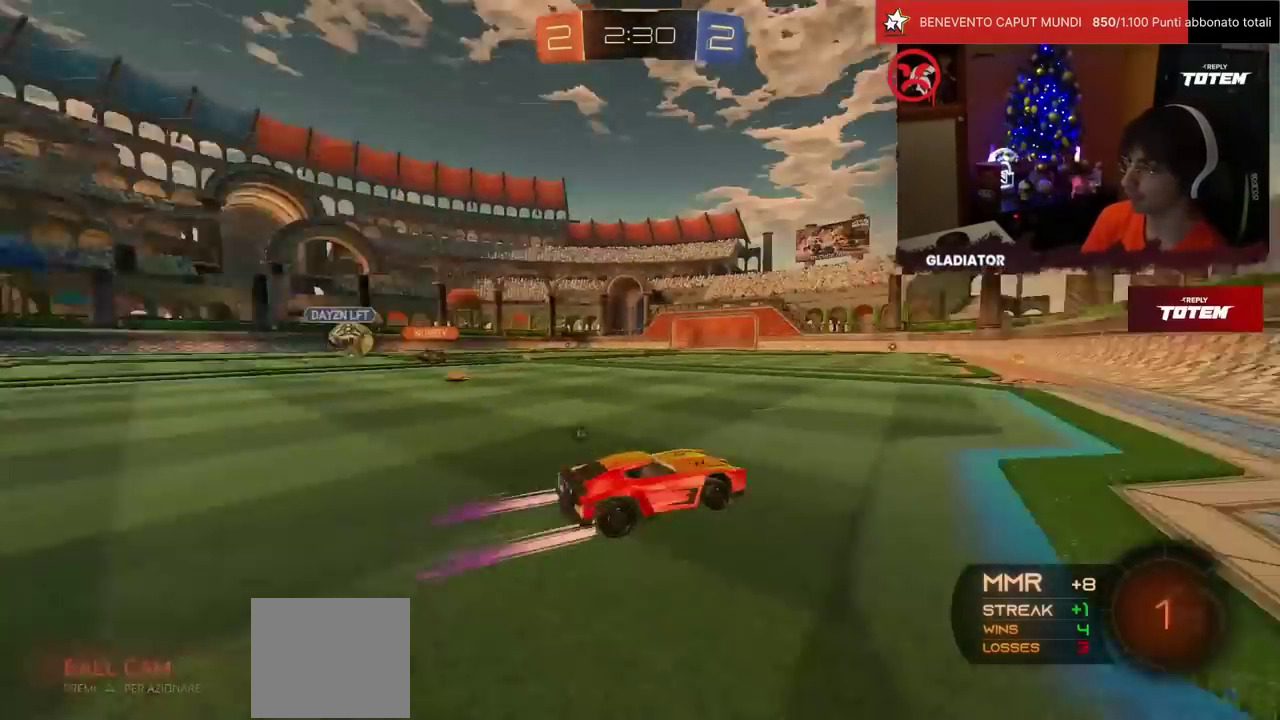
{"buttons": ["R2"], "left_stick": "left", "events": [[83, "left_stick", "left"], [167, "TRIANGLE", "down"], [217, "left_stick", "center"], [233, "TRIANGLE", "up"], [467, "left_stick", "left"]]}
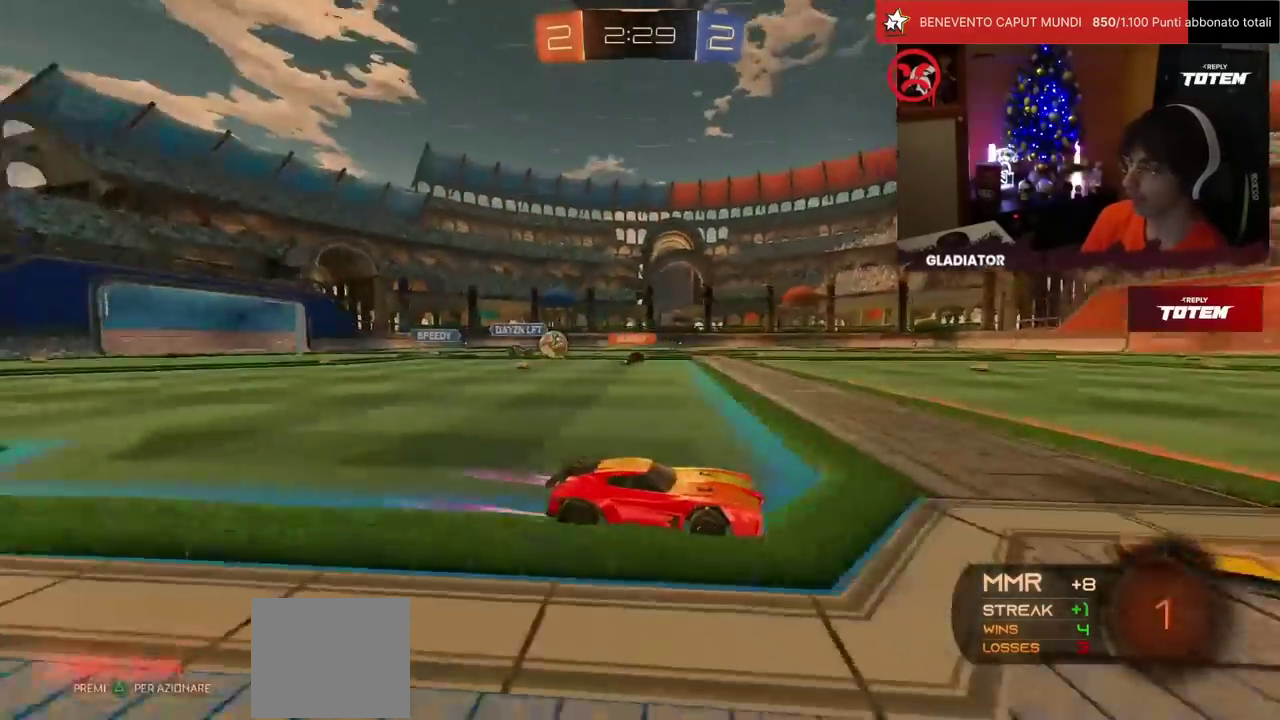
{"buttons": ["R2"], "left_stick": "left", "events": [[83, "left_stick", "center"], [167, "left_stick", "left"], [367, "left_stick", "center"], [450, "left_stick", "left"]]}
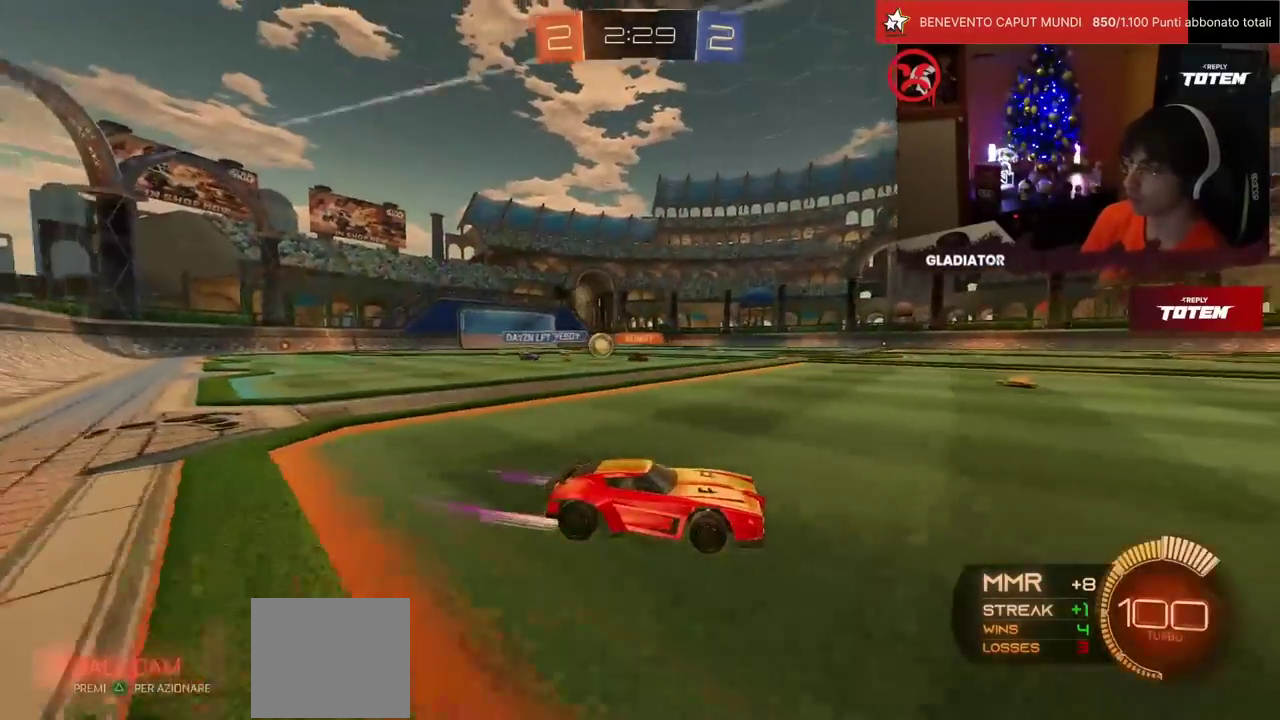
{"buttons": ["R2"], "left_stick": "left", "events": [[33, "SQUARE", "down"], [117, "SQUARE", "up"]]}
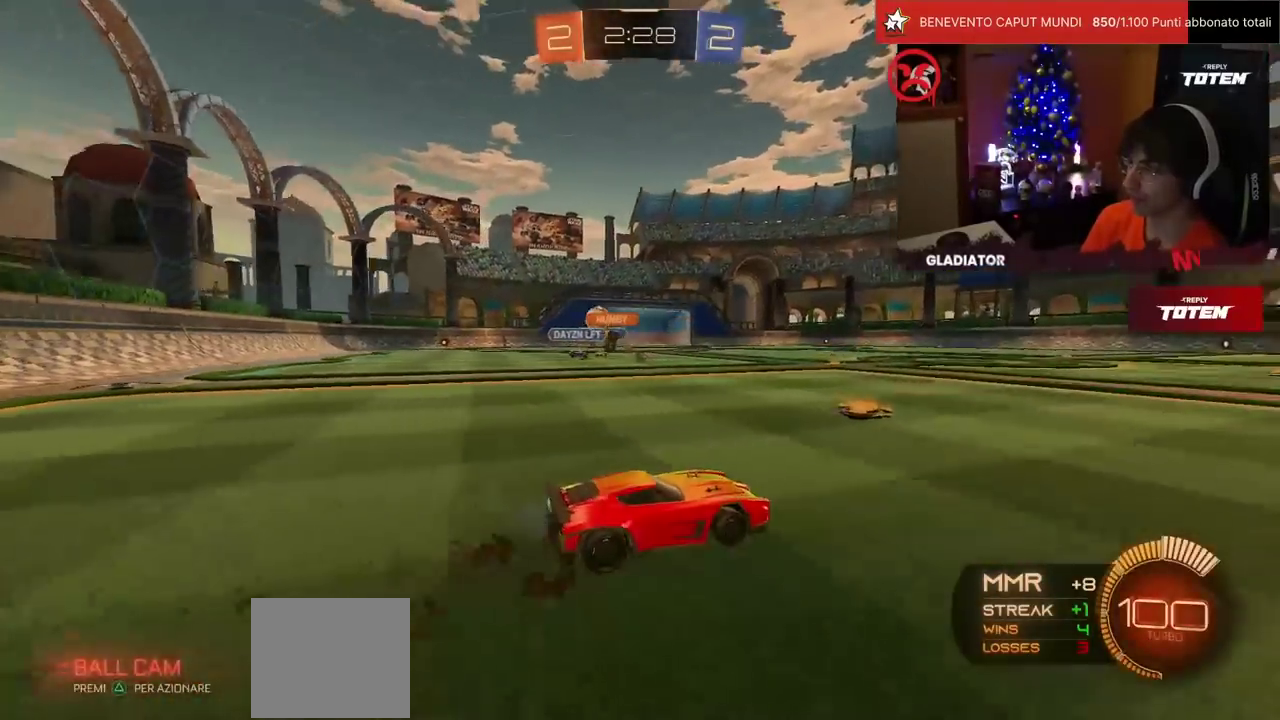
{"buttons": ["R1", "R2"], "left_stick": "up-left", "events": [[83, "SQUARE", "down"], [167, "SQUARE", "up"], [283, "R1", "down"], [450, "left_stick", "up-left"]]}
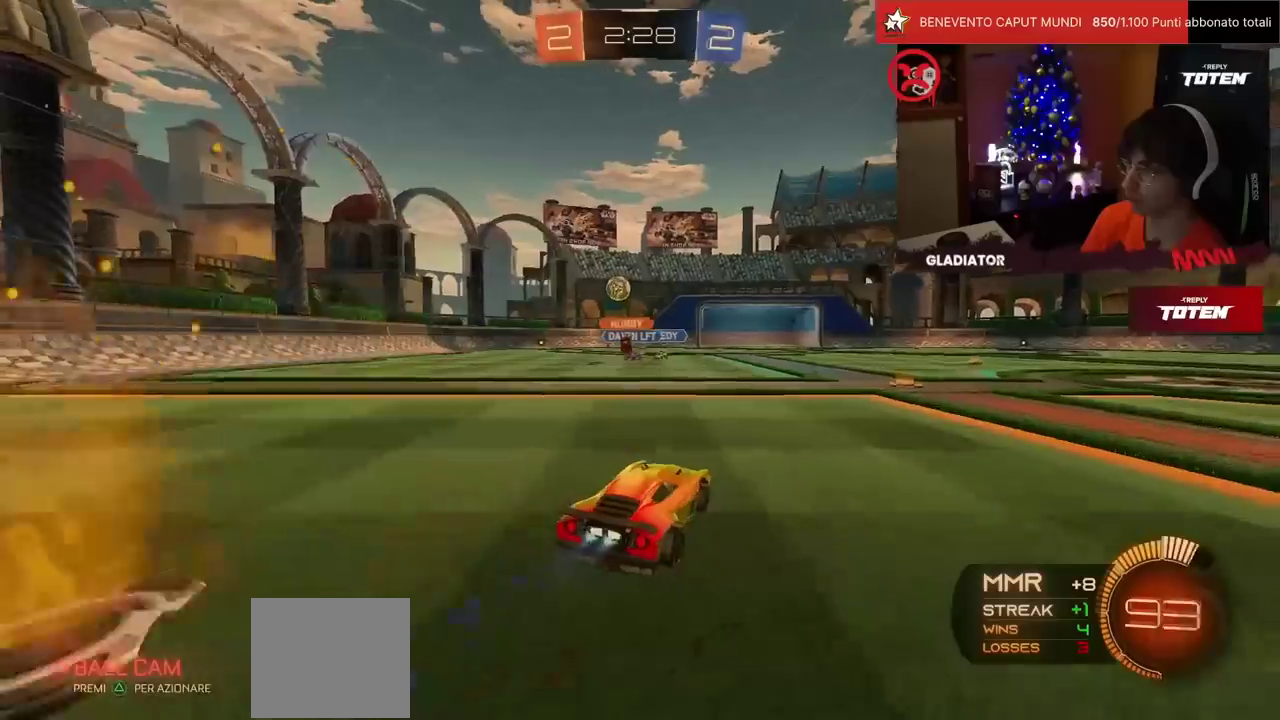
{"buttons": ["R1", "R2"], "left_stick": "center", "events": [[17, "left_stick", "up"], [167, "left_stick", "center"], [283, "left_stick", "left"], [417, "left_stick", "center"]]}
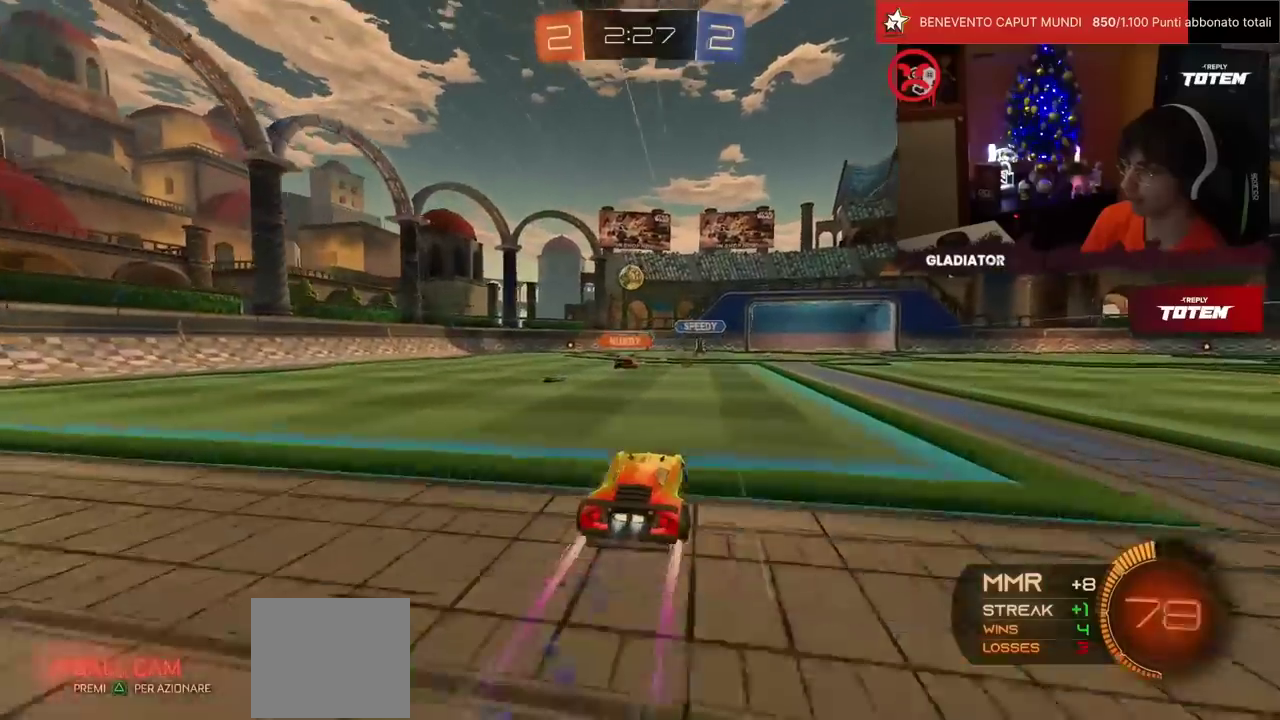
{"buttons": ["R2"], "left_stick": "center", "events": [[100, "R1", "up"]]}
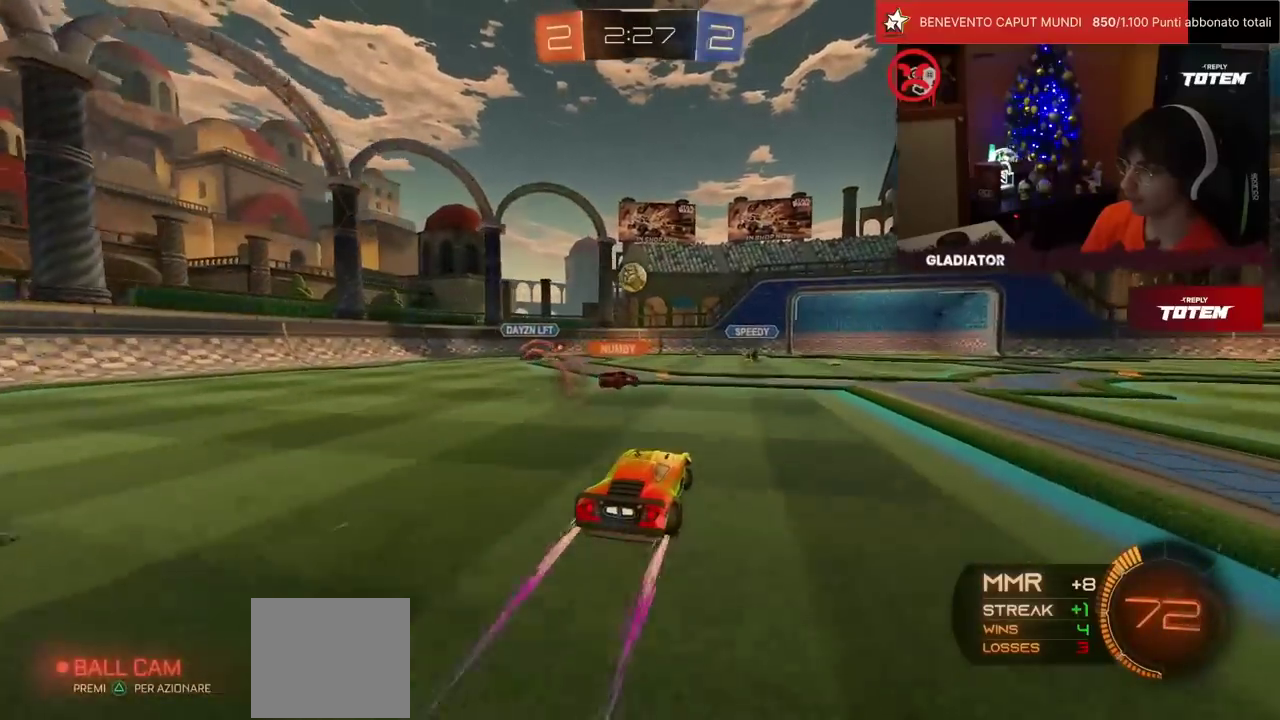
{"buttons": ["R2"], "left_stick": "left", "events": [[183, "left_stick", "left"]]}
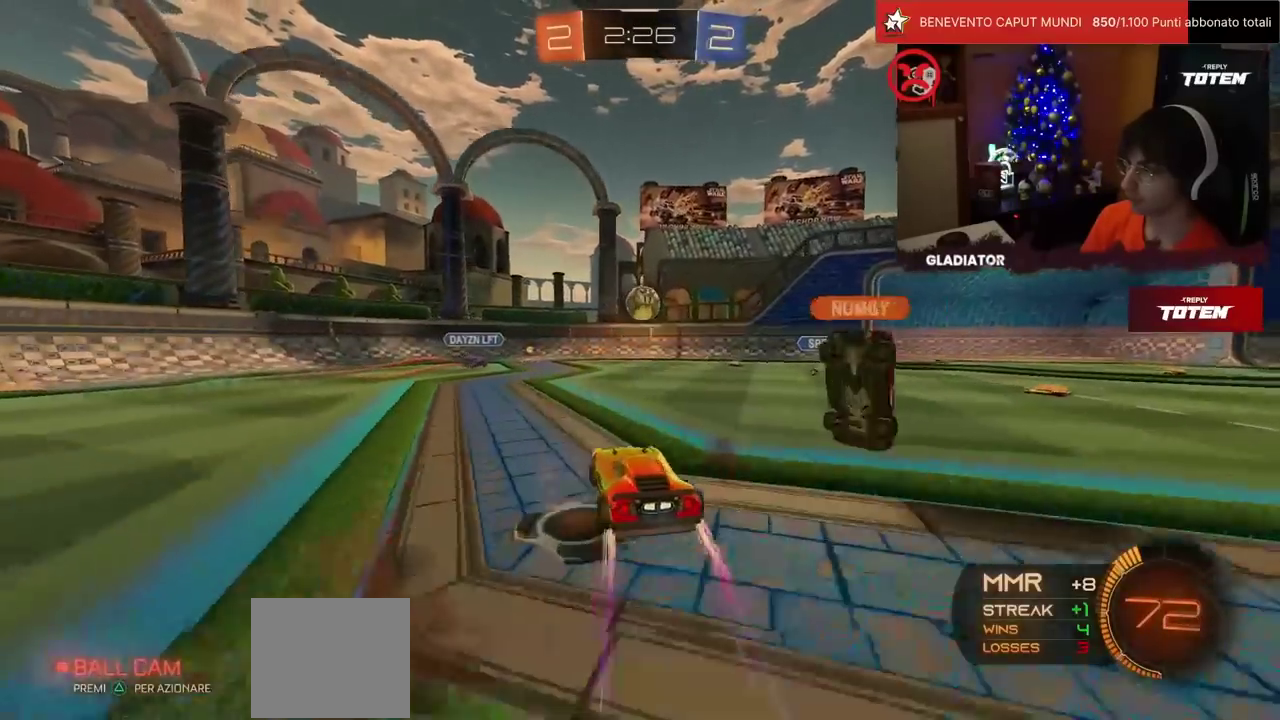
{"buttons": ["R2"], "left_stick": "left", "events": []}
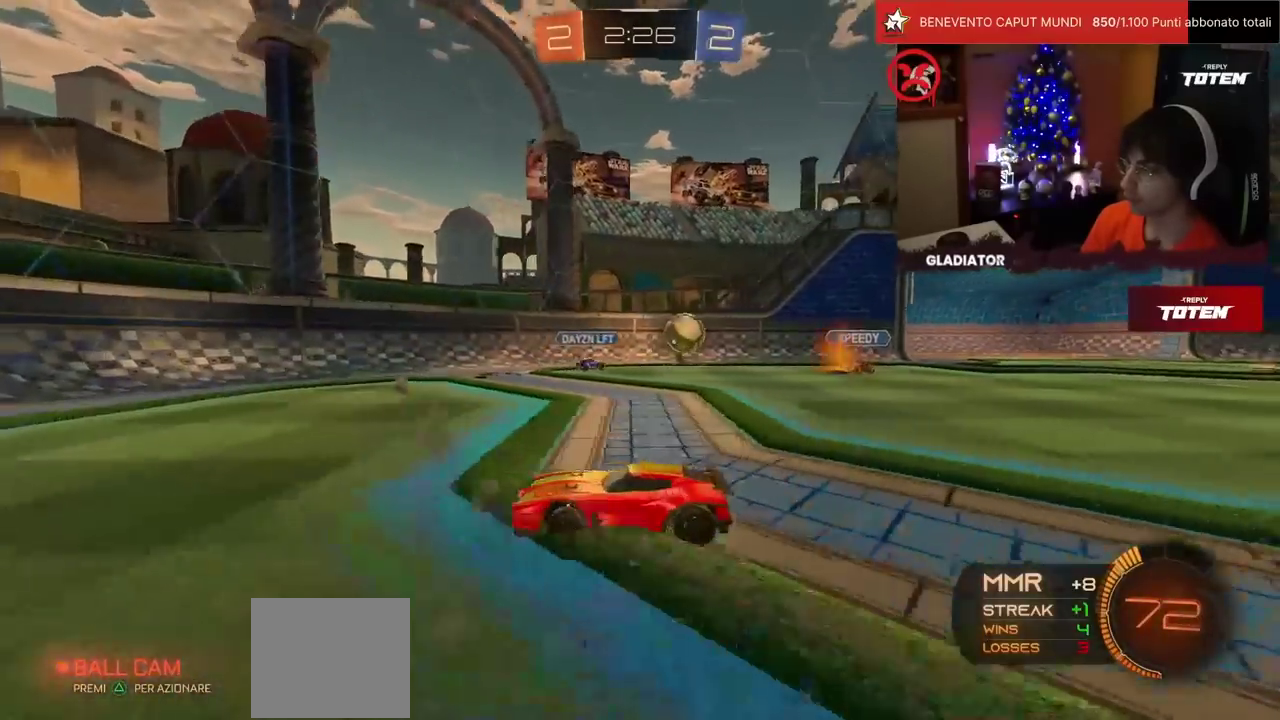
{"buttons": ["R2"], "left_stick": "left", "events": [[100, "left_stick", "center"], [250, "left_stick", "left"]]}
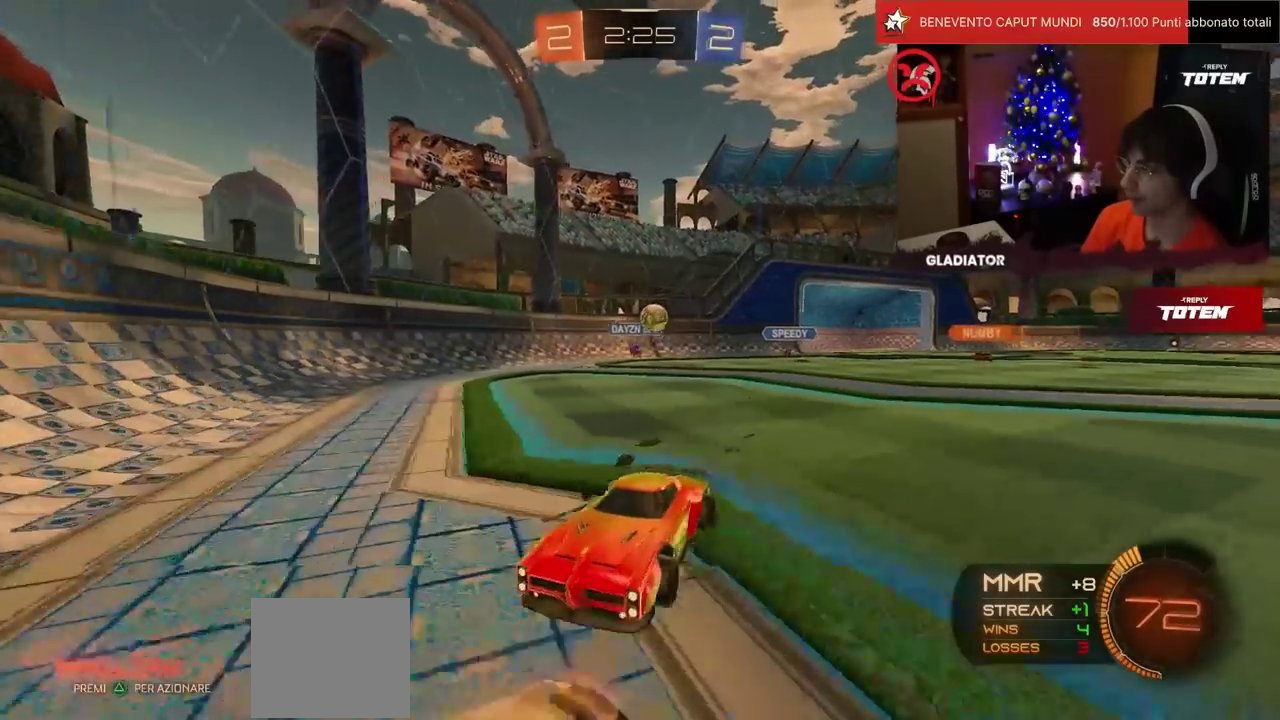
{"buttons": ["R2"], "left_stick": "left", "events": [[83, "SQUARE", "down"], [217, "SQUARE", "up"]]}
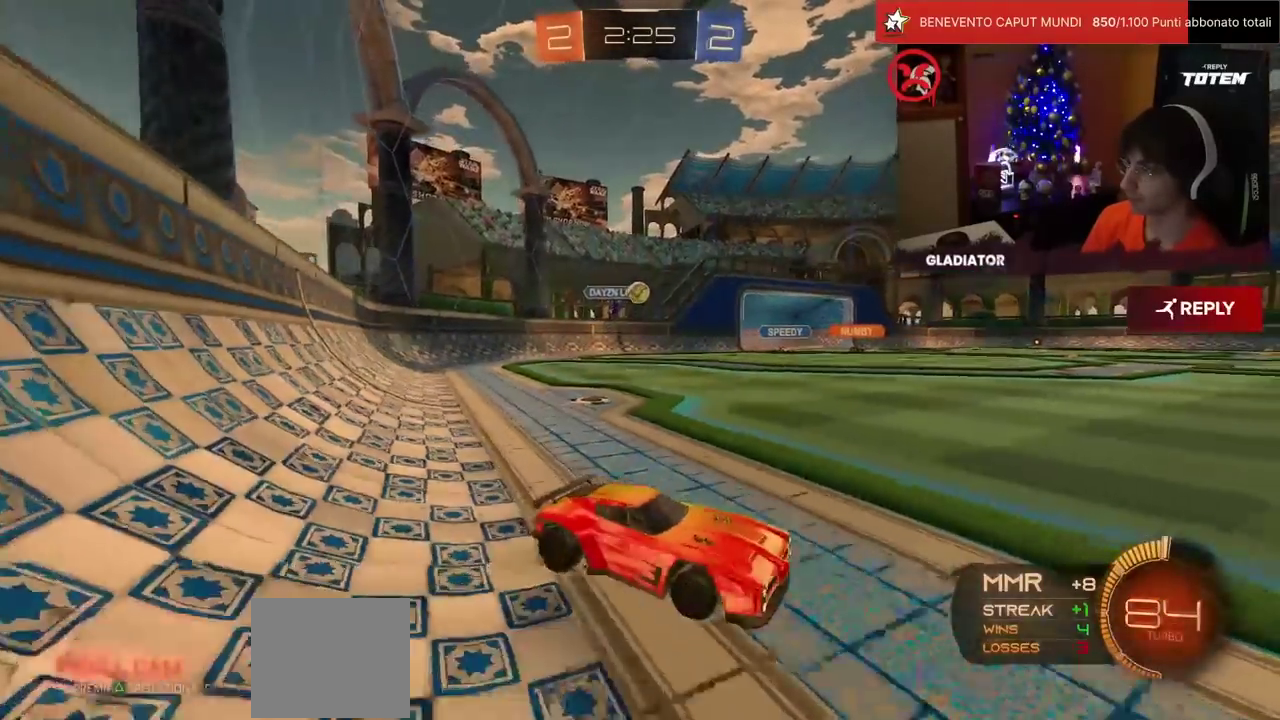
{"buttons": ["R2"], "left_stick": "up", "events": [[267, "left_stick", "up-left"], [367, "left_stick", "up"]]}
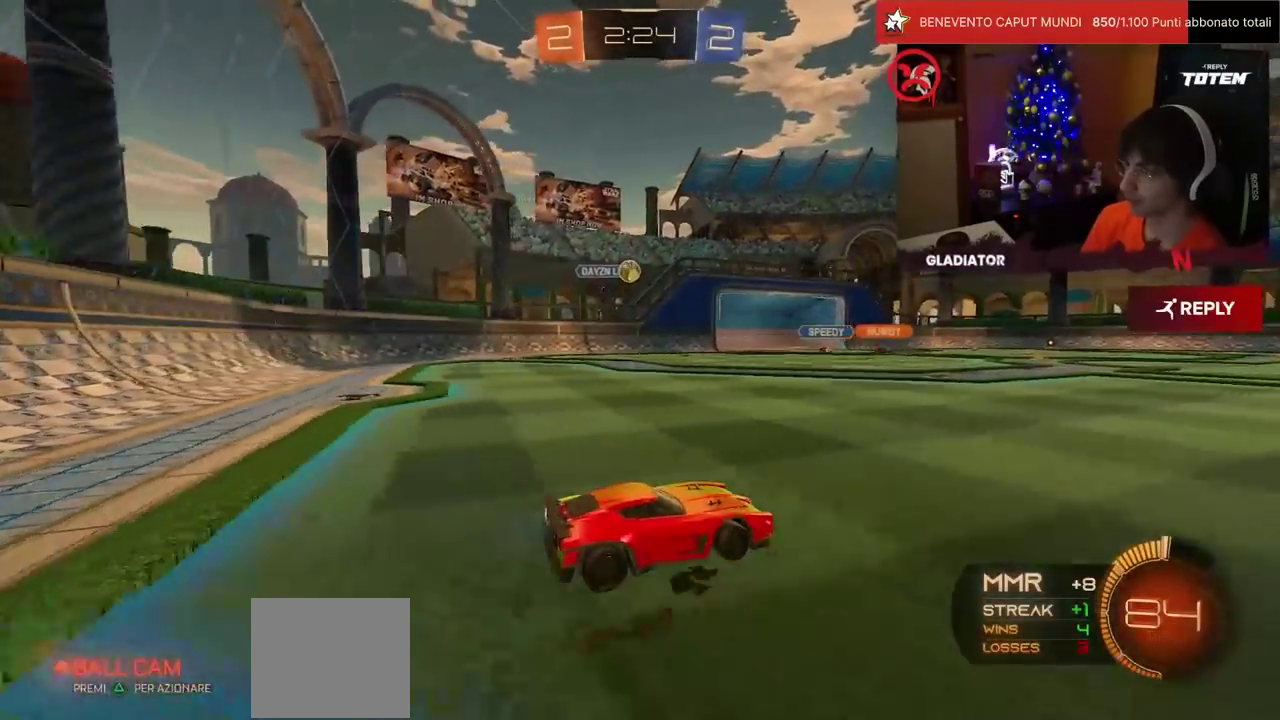
{"buttons": ["R1", "R2"], "left_stick": "left", "events": [[67, "left_stick", "center"], [283, "left_stick", "left"], [483, "R1", "down"]]}
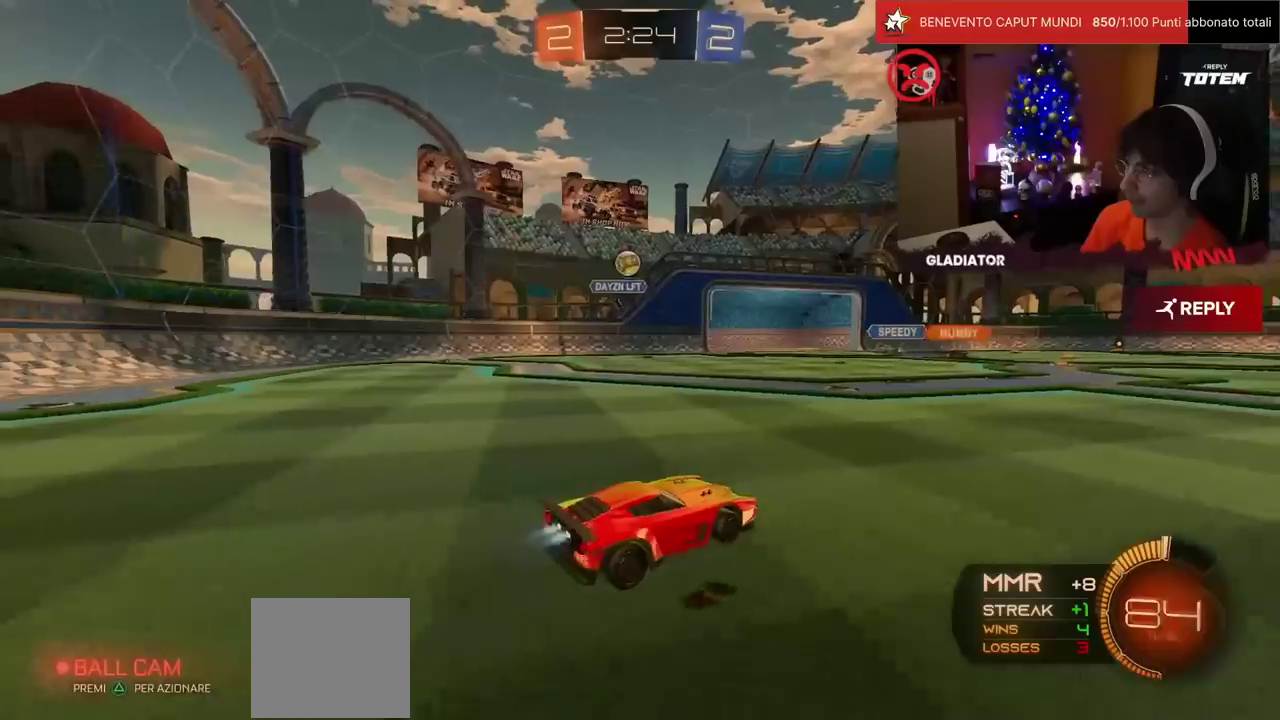
{"buttons": ["R1", "R2"], "left_stick": "left", "events": [[300, "left_stick", "center"], [417, "left_stick", "left"]]}
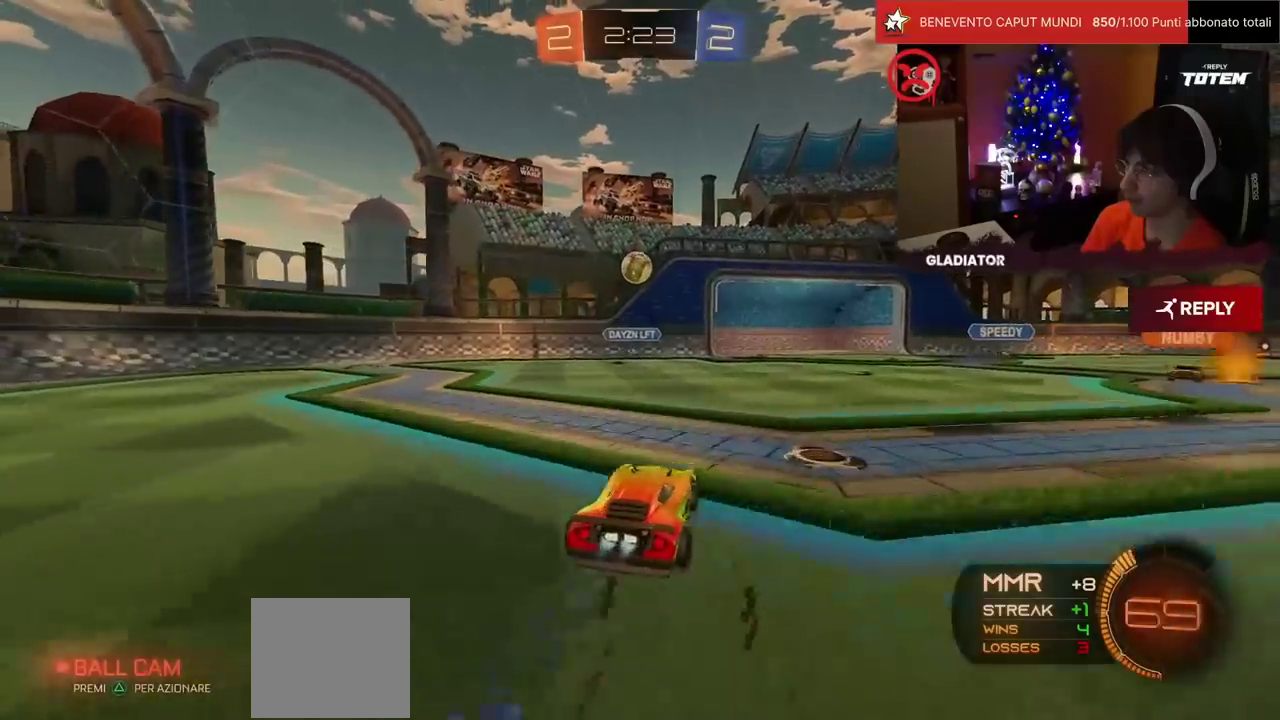
{"buttons": ["R1", "R2"], "left_stick": "center", "events": [[17, "left_stick", "center"], [83, "R1", "up"], [83, "left_stick", "right"], [183, "CROSS", "down"], [183, "SQUARE", "down"], [283, "left_stick", "down-right"], [367, "R1", "down"], [367, "left_stick", "right"], [400, "SQUARE", "up"], [417, "CROSS", "up"], [417, "left_stick", "center"]]}
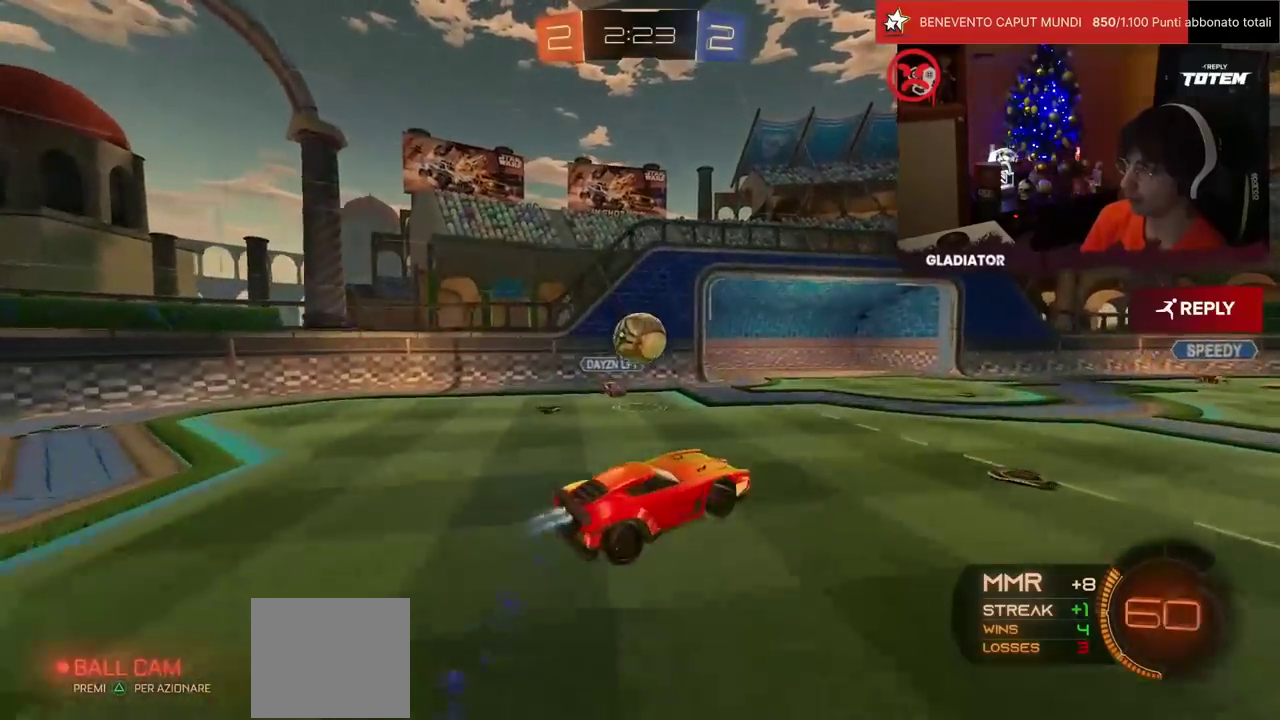
{"buttons": ["R2"], "left_stick": "down"}
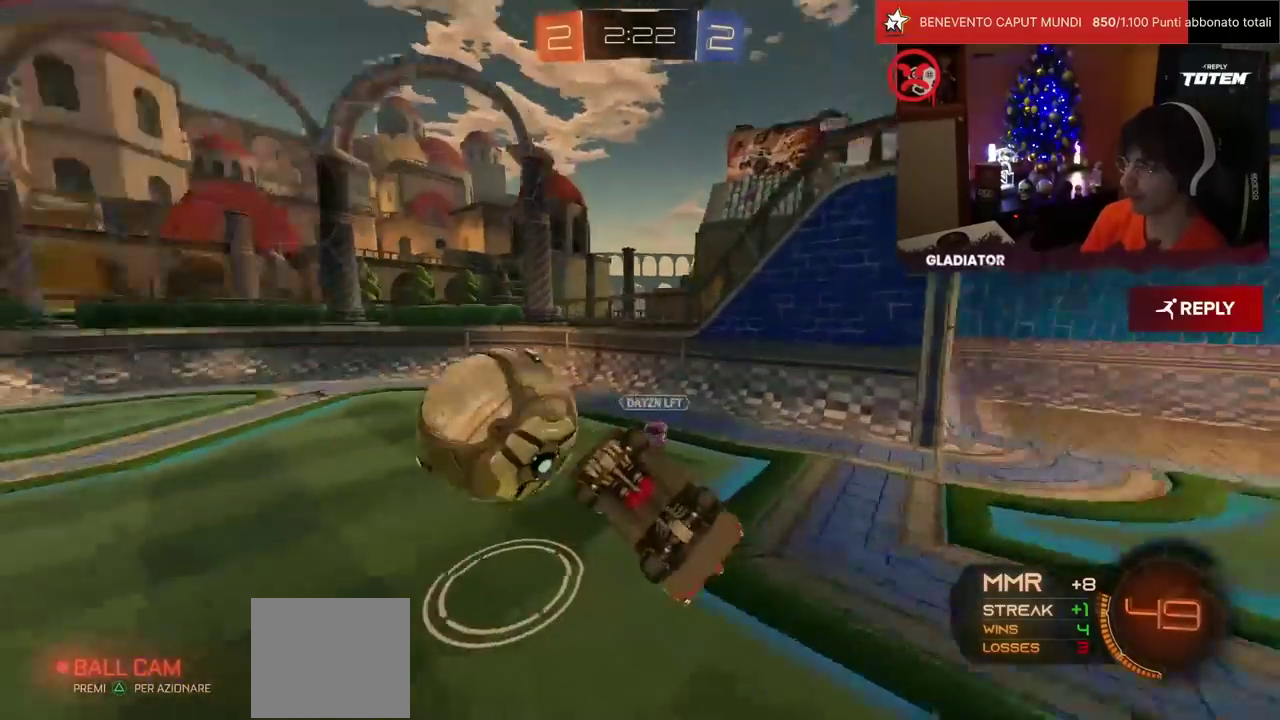
{"buttons": ["R2"], "left_stick": "left", "events": [[117, "left_stick", "down-left"], [200, "L1", "down"], [200, "SQUARE", "down"], [267, "SQUARE", "up"], [350, "left_stick", "left"], [450, "L1", "up"]]}
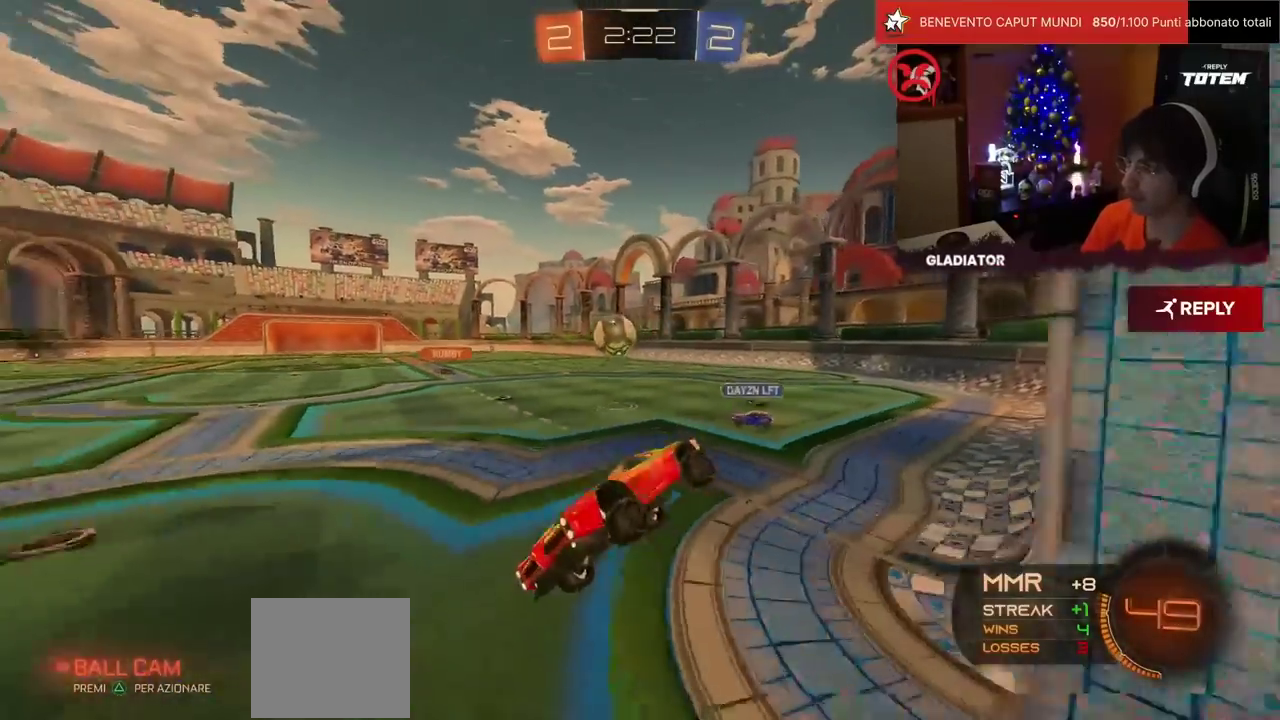
{"buttons": ["R2"], "left_stick": "left", "events": [[117, "left_stick", "center"], [267, "left_stick", "left"]]}
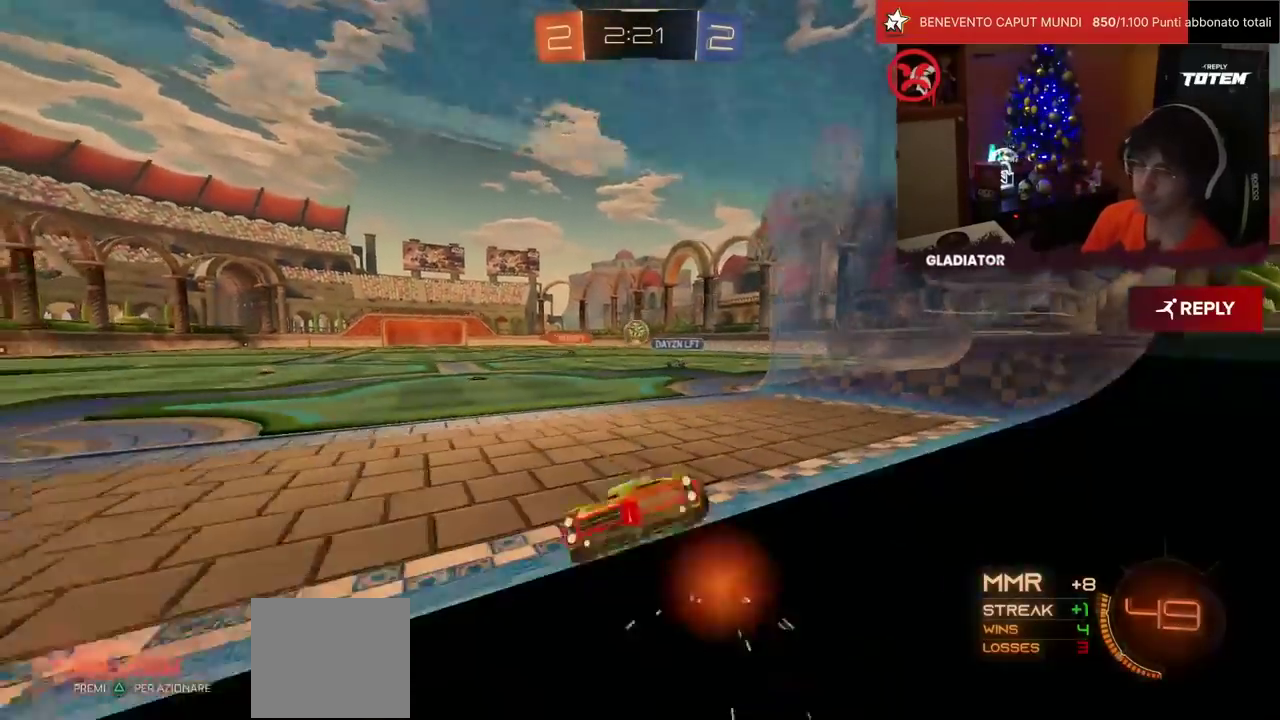
{"buttons": ["CROSS", "L2", "R1", "R2"], "left_stick": "down-right", "events": [[83, "R1", "down"], [333, "left_stick", "down-left"], [417, "CROSS", "down"], [467, "L2", "down"], [467, "left_stick", "down-right"]]}